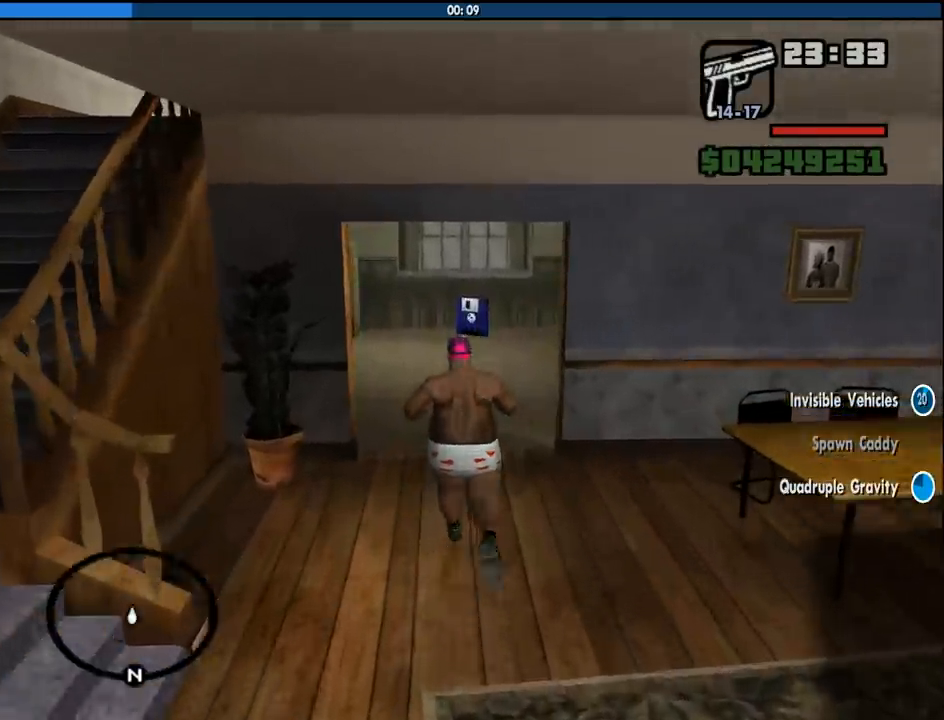
Gameplay with keyboard and mouse; each line is a JSON object with the keys and mouse buttons held at the frame after it. "events" lists presses ("down") and releases ("up") of "1", "2", "3", "4", "5", "6", "8", "a", "alt", "c", "ctrl", "d", "down", "e", "escape", "f", "f1", "f2", "f3", "g", "h", "left", "num2", "q", "r", "right", "s", "shift", "space", "tab", "up", "v", "w", "x", "z", "mouse_left", "mouse_middle", "mouse_right", "mouse_wheel_up" and "mouse_wheel_down" between this image and that frame as [ms after this image, input, new state], when the widget could be followed in between. "mouse_left", "mouse_middle", "mouse_right", "mouse_wheel_up", "mouse_wheel_down" = the "left", "middle", "right", "wheel_up", "wheel_down" buttons of the "mouse" list. No other keys are recorded. Mouse movement is not recorded.
{"keys": ["space", "w"], "mouse": [], "events": [[116, "space", "up"], [200, "space", "down"], [300, "space", "up"], [483, "space", "down"]]}
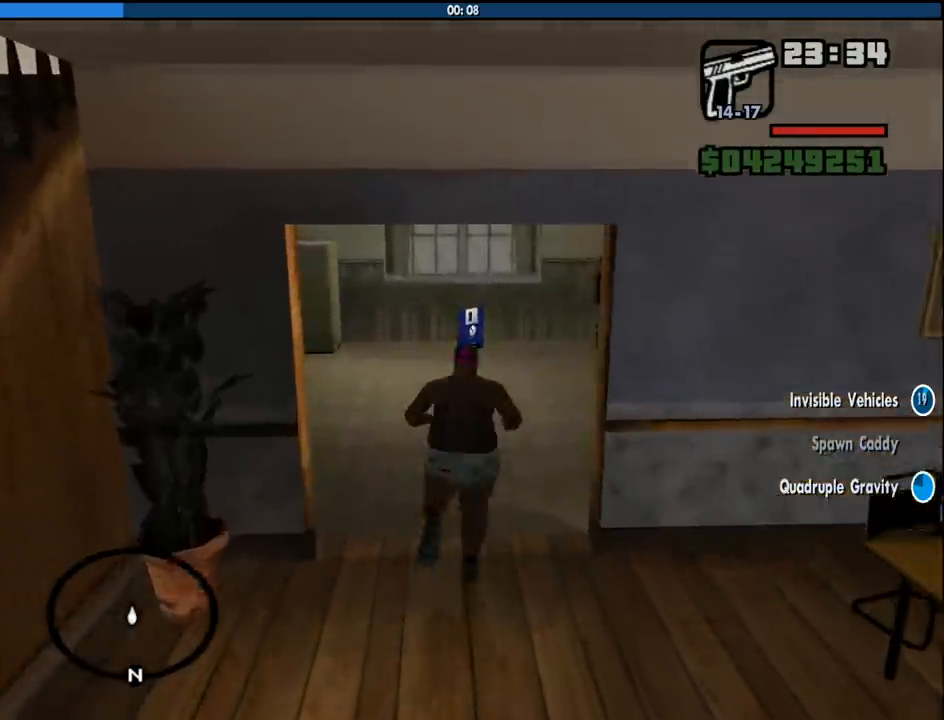
{"keys": ["w"], "mouse": [], "events": [[33, "space", "up"]]}
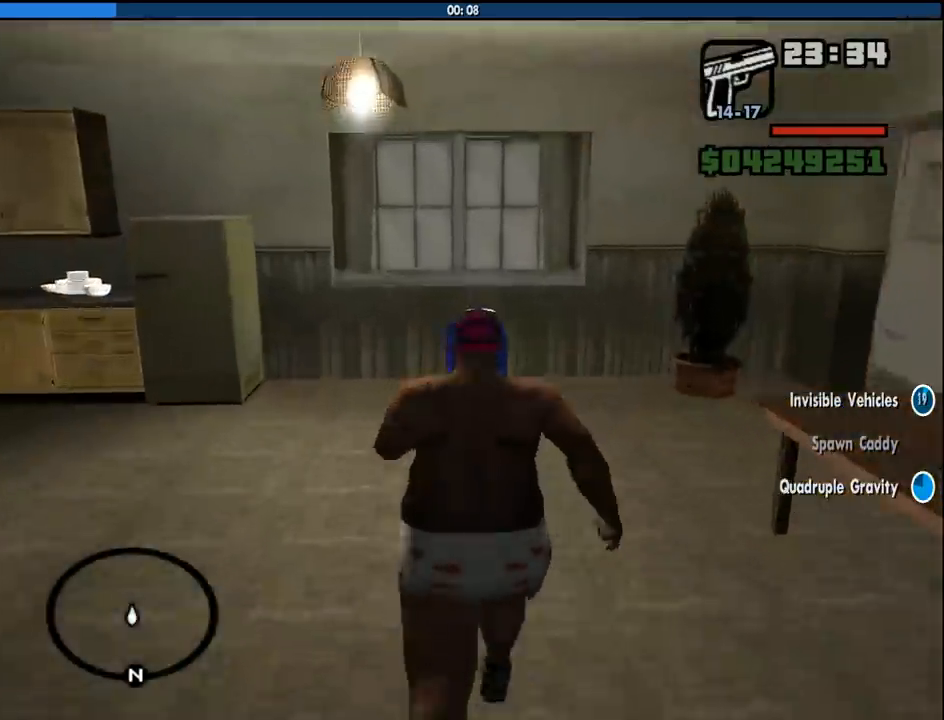
{"keys": [], "mouse": [], "events": [[416, "w", "up"]]}
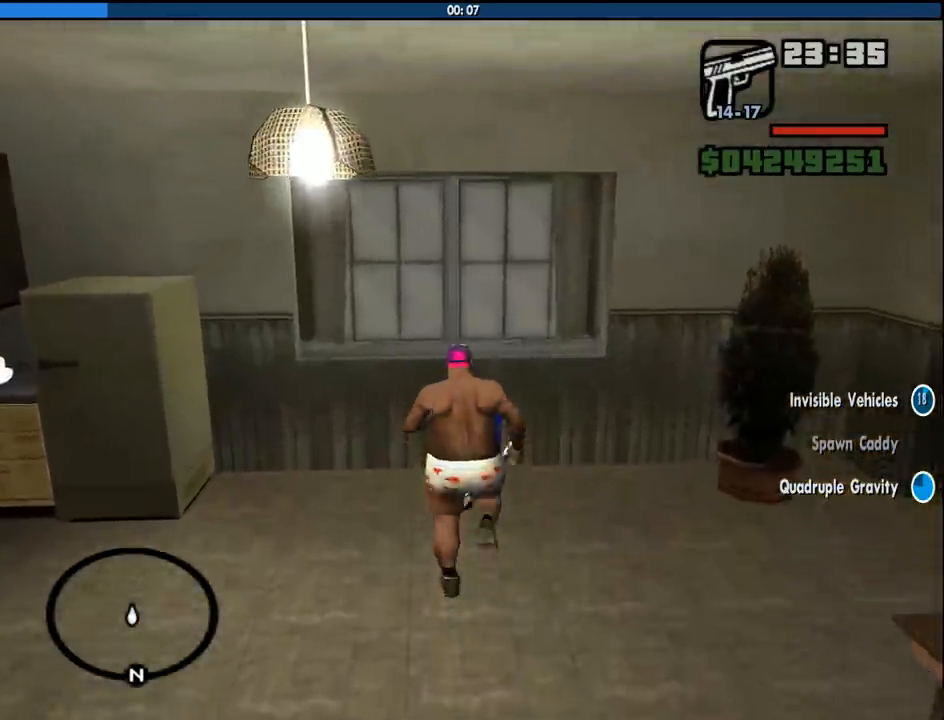
{"keys": [], "mouse": [], "events": []}
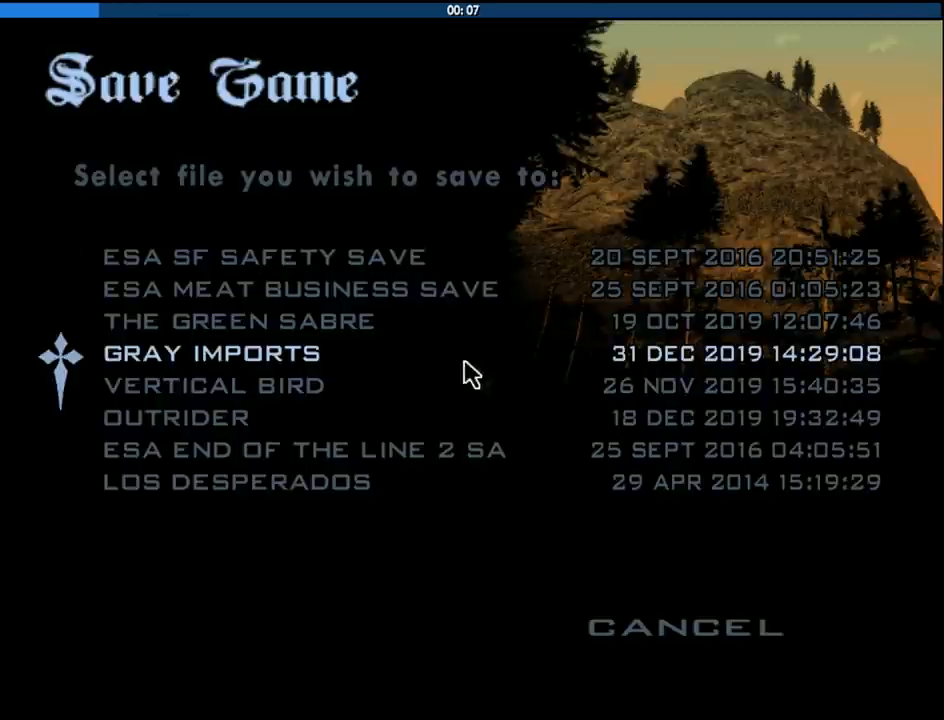
{"keys": [], "mouse": [], "events": [[166, "mouse_left", "down"], [216, "mouse_left", "up"], [400, "mouse_left", "down"], [450, "mouse_left", "up"]]}
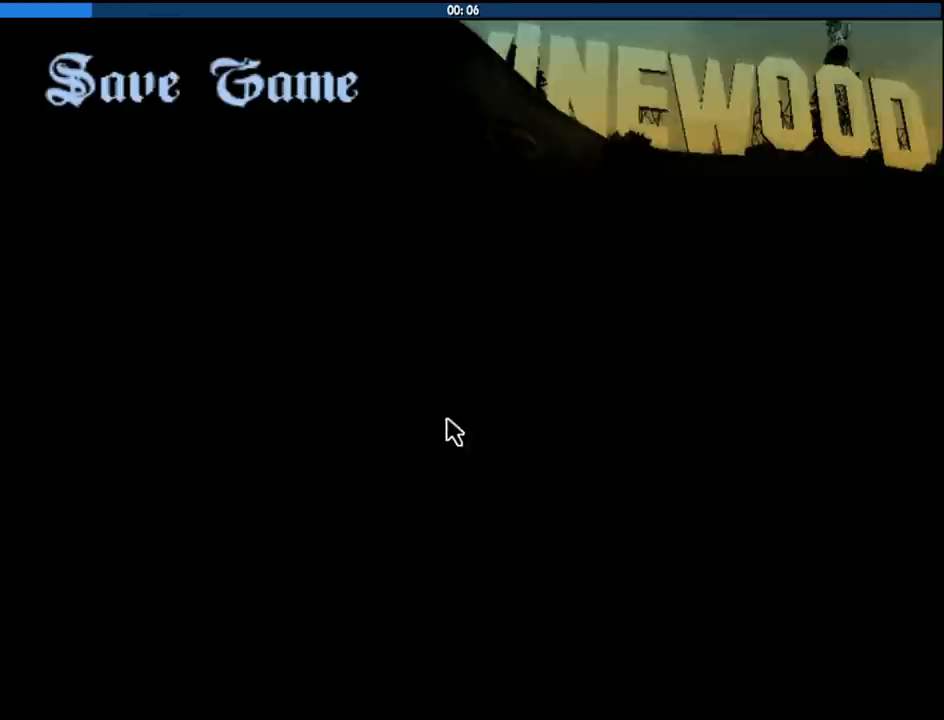
{"keys": [], "mouse": [], "events": [[50, "mouse_left", "down"], [100, "mouse_left", "up"]]}
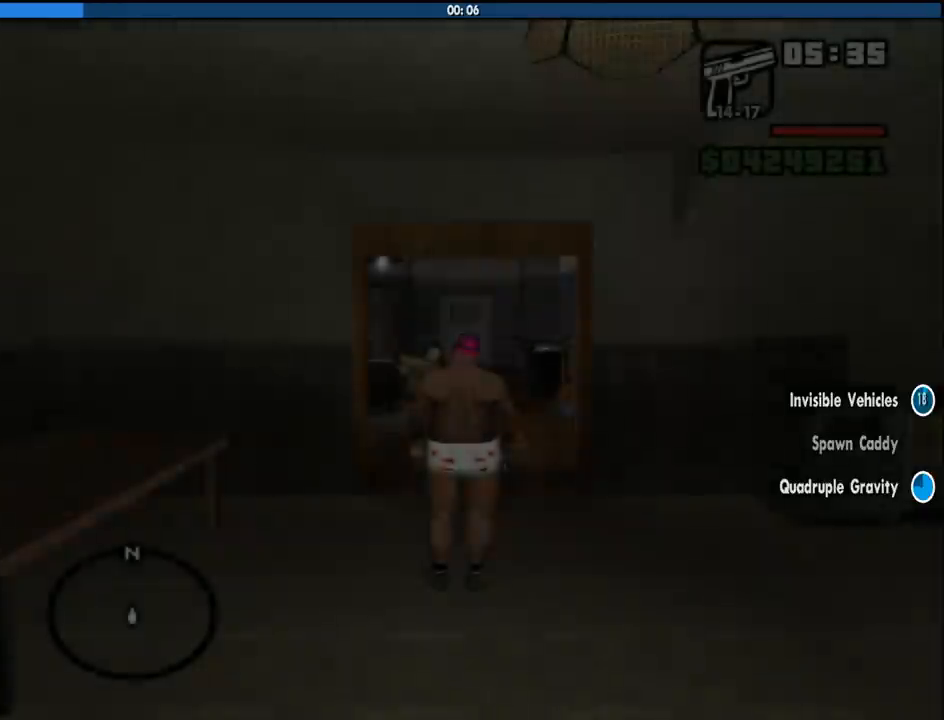
{"keys": ["d", "w"], "mouse": [], "events": [[66, "d", "down"], [66, "w", "down"], [300, "space", "down"], [383, "space", "up"]]}
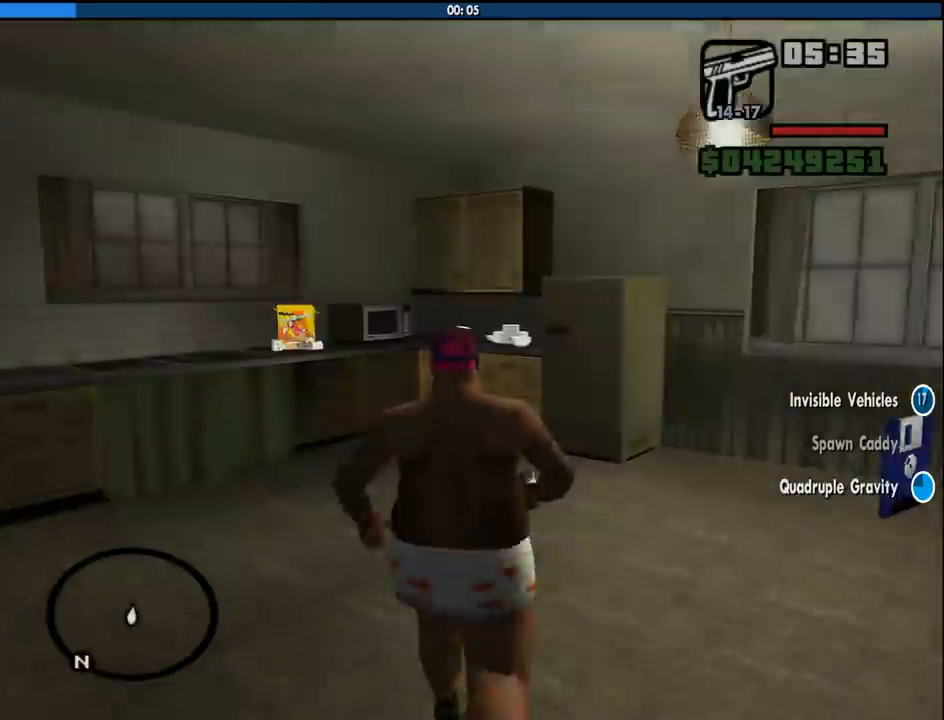
{"keys": ["w"], "mouse": [], "events": [[33, "space", "down"], [133, "space", "up"], [500, "d", "up"]]}
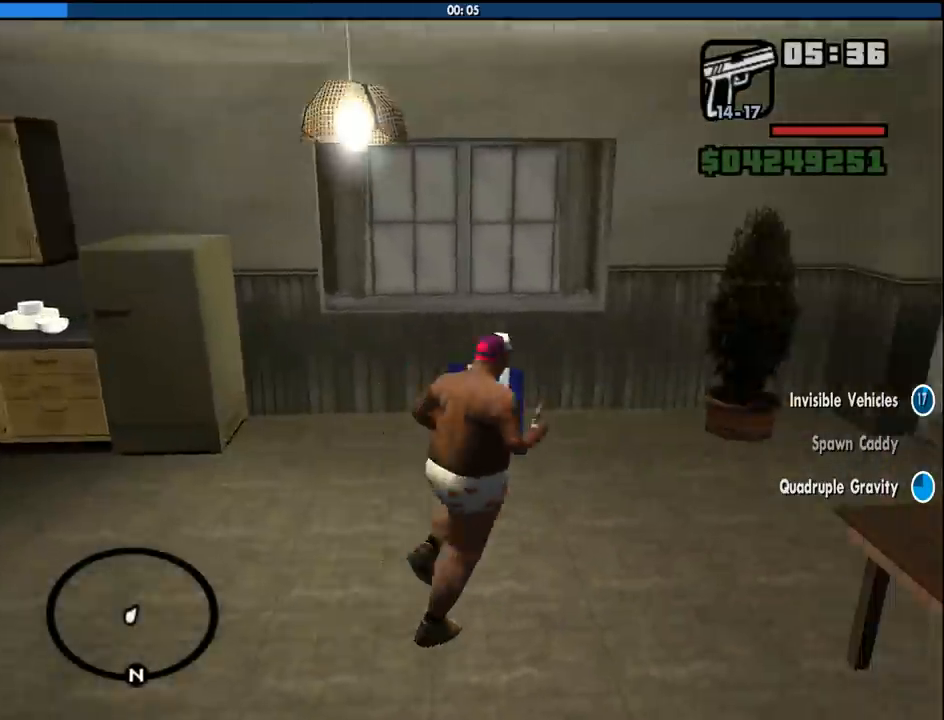
{"keys": [], "mouse": [], "events": [[100, "w", "up"]]}
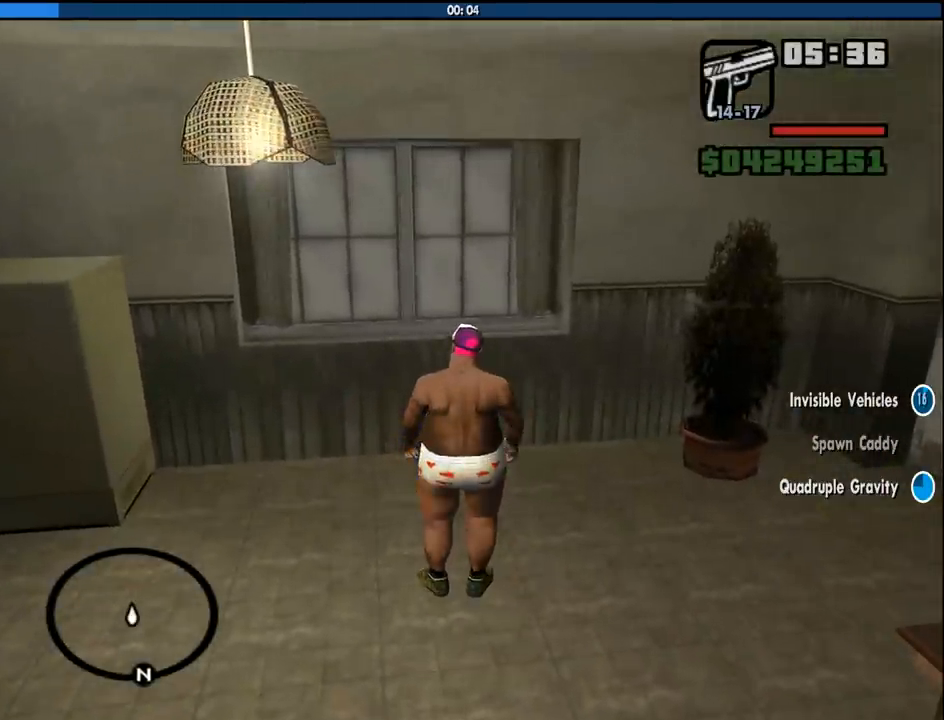
{"keys": [], "mouse": [], "events": []}
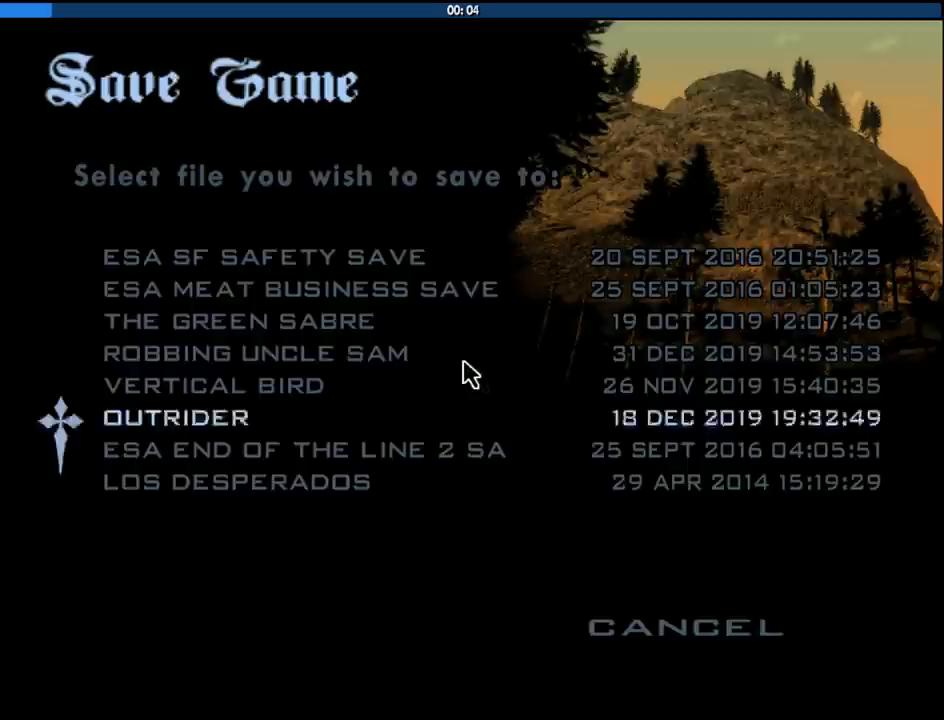
{"keys": [], "mouse": [], "events": [[216, "mouse_left", "down"], [266, "mouse_left", "up"], [400, "mouse_left", "down"], [500, "mouse_left", "up"]]}
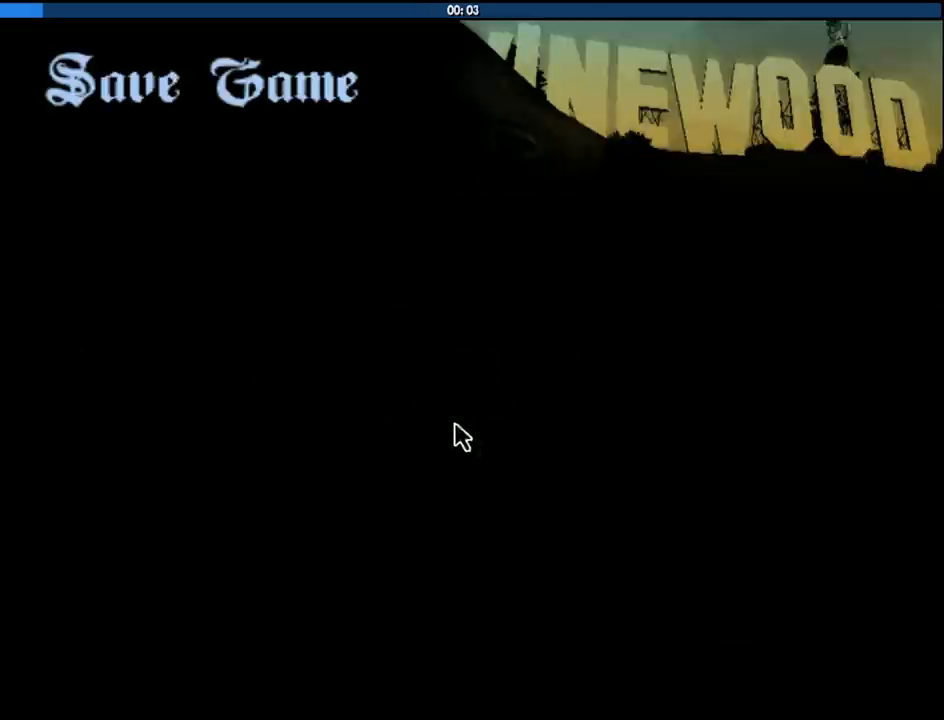
{"keys": ["w"], "mouse": [], "events": [[50, "mouse_left", "down"], [133, "mouse_left", "up"], [283, "w", "down"]]}
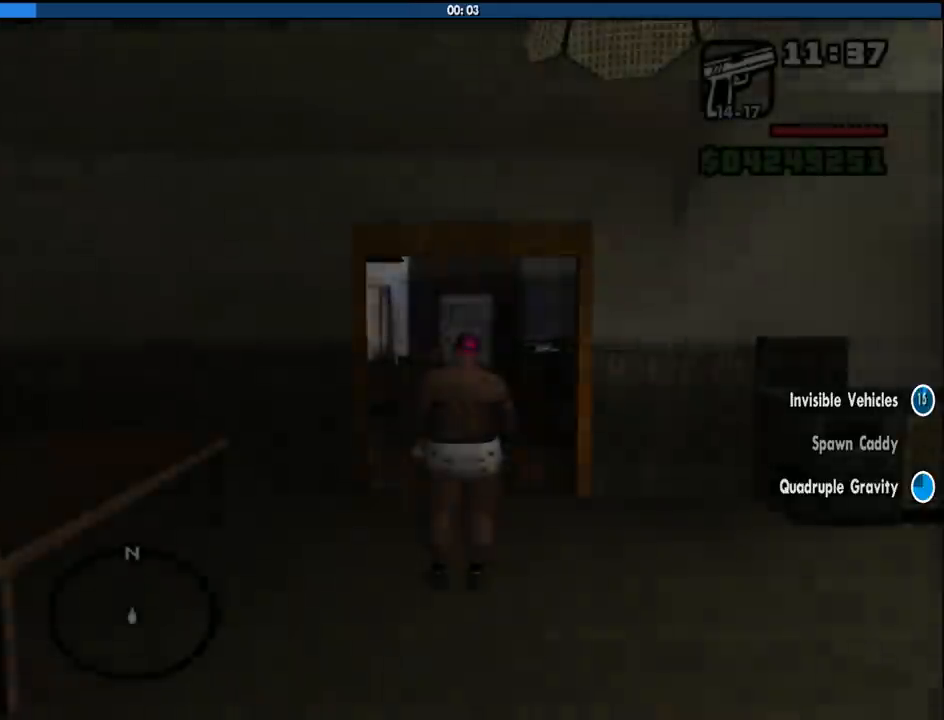
{"keys": ["space", "w"], "mouse": [], "events": [[200, "space", "down"], [300, "space", "up"], [433, "space", "down"]]}
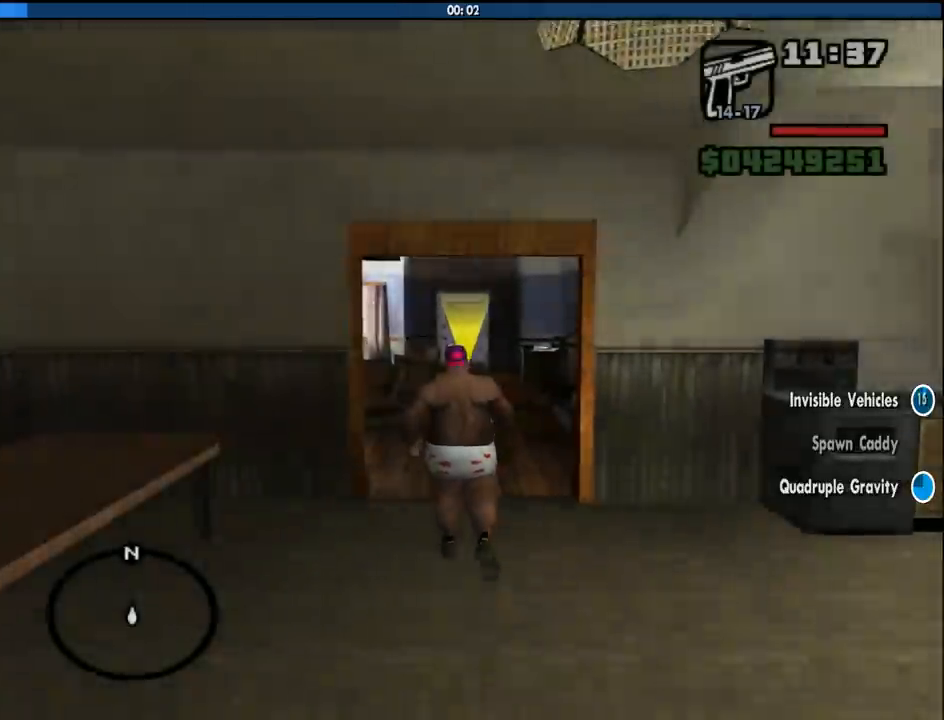
{"keys": ["w"], "mouse": [], "events": [[33, "space", "up"], [166, "space", "down"], [266, "space", "up"], [400, "space", "down"], [500, "space", "up"]]}
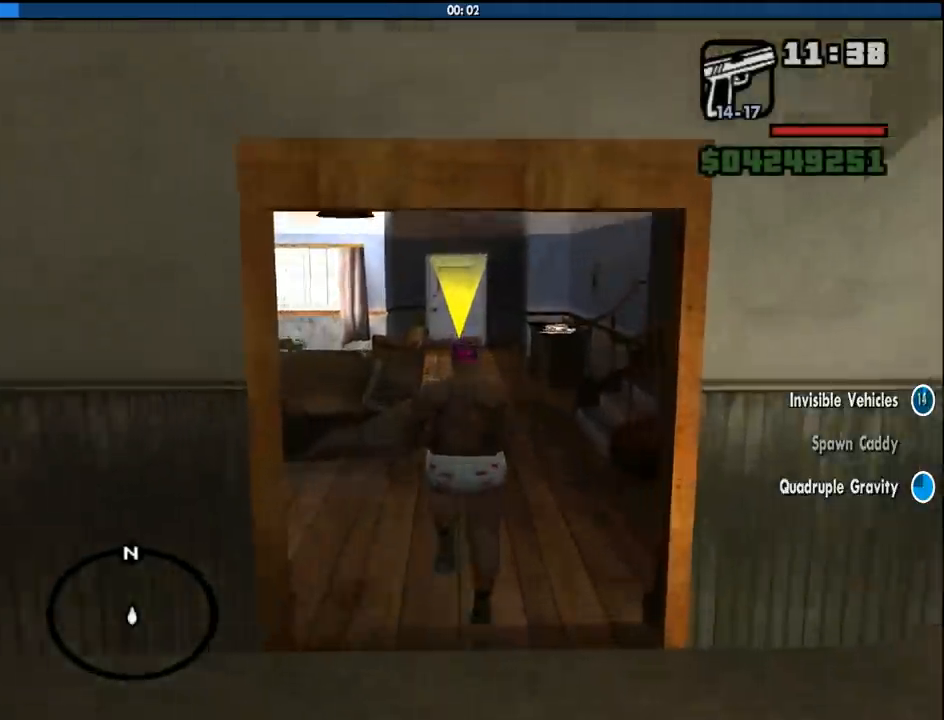
{"keys": ["w"], "mouse": [], "events": [[133, "space", "down"], [233, "space", "up"], [333, "space", "down"], [466, "space", "up"]]}
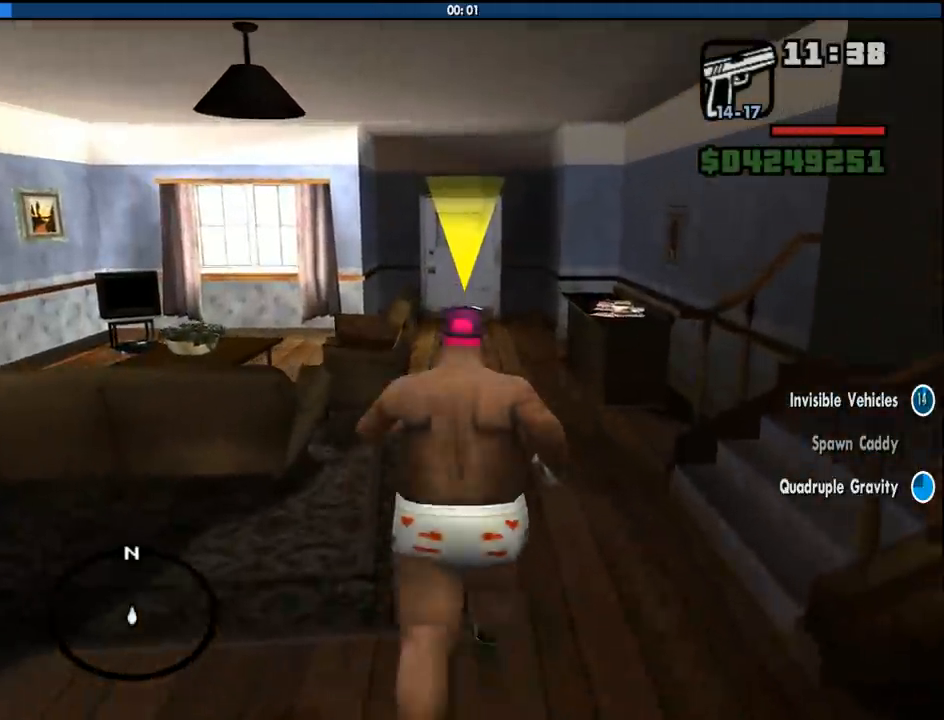
{"keys": ["w"], "mouse": [], "events": [[116, "space", "down"], [166, "space", "up"], [350, "space", "down"], [433, "space", "up"]]}
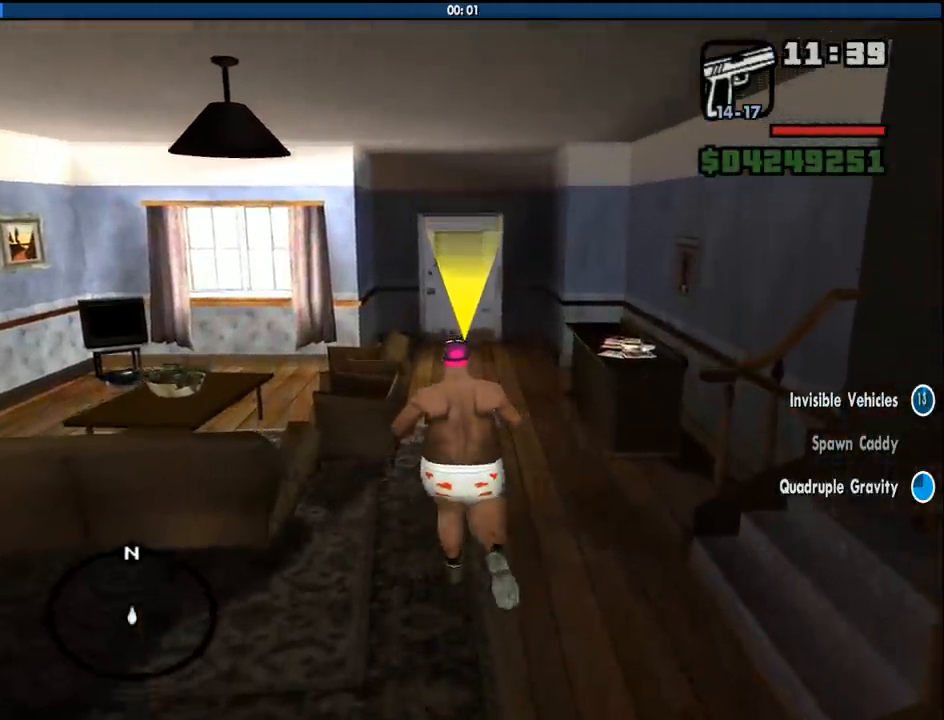
{"keys": ["w"], "mouse": ["right"], "events": [[316, "mouse_right", "down"], [400, "mouse_right", "up"], [450, "mouse_right", "down"]]}
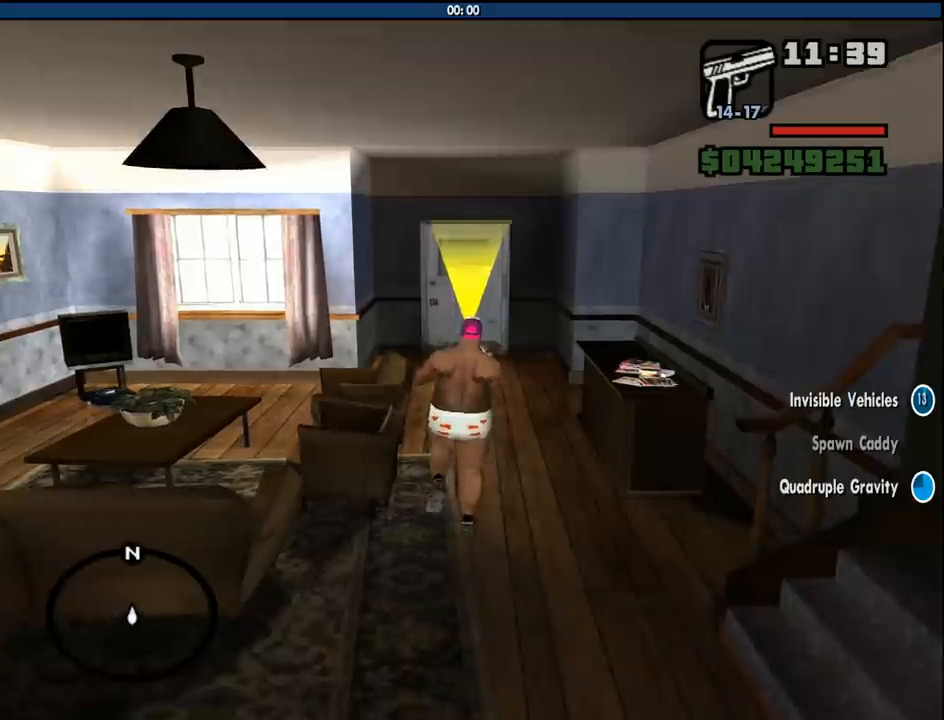
{"keys": ["w"], "mouse": ["right"], "events": [[50, "mouse_right", "up"], [133, "mouse_right", "down"], [233, "mouse_right", "up"], [283, "mouse_right", "down"], [383, "mouse_right", "up"], [416, "mouse_right", "down"]]}
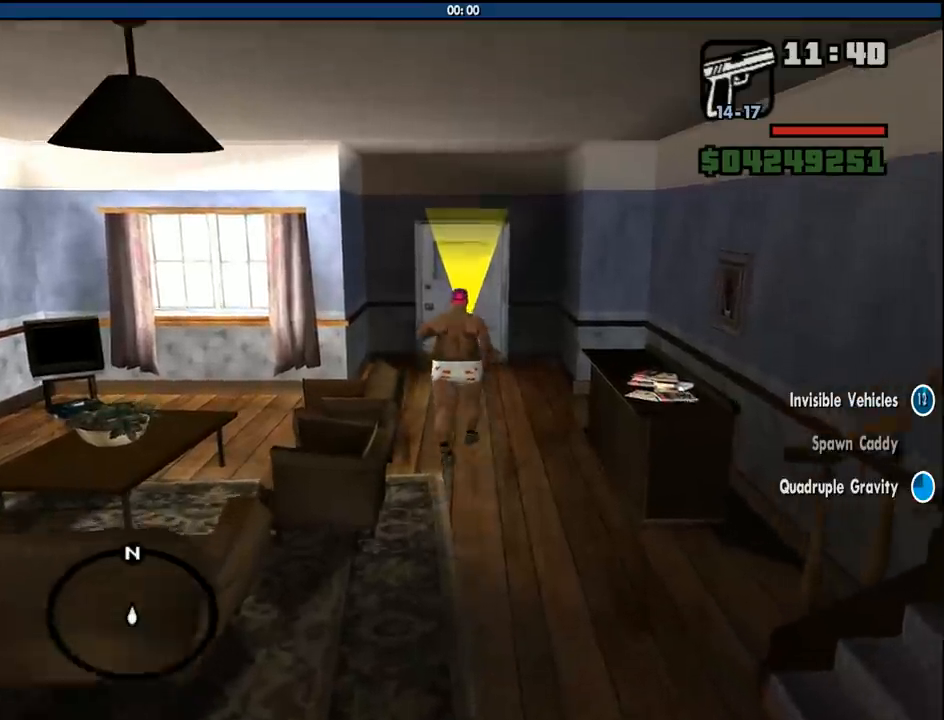
{"keys": ["w"], "mouse": [], "events": [[16, "mouse_right", "up"], [66, "mouse_right", "down"], [200, "mouse_right", "up"], [250, "mouse_right", "down"], [350, "mouse_right", "up"], [383, "mouse_right", "down"], [483, "mouse_right", "up"]]}
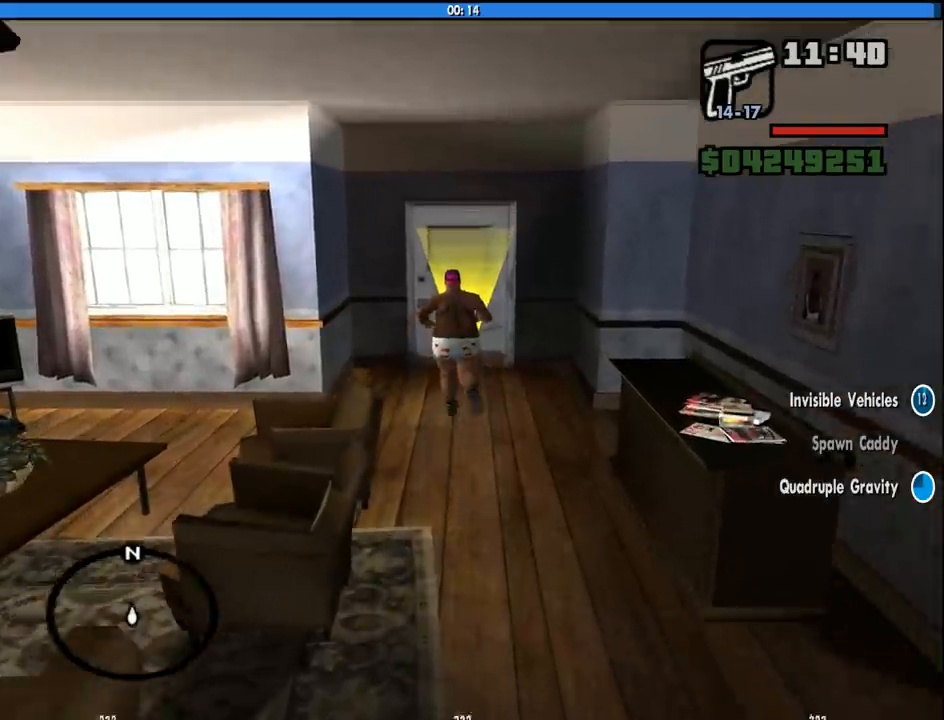
{"keys": ["w"], "mouse": [], "events": [[33, "mouse_right", "down"], [133, "mouse_right", "up"], [166, "mouse_right", "down"], [266, "mouse_right", "up"], [316, "mouse_right", "down"], [400, "mouse_right", "up"]]}
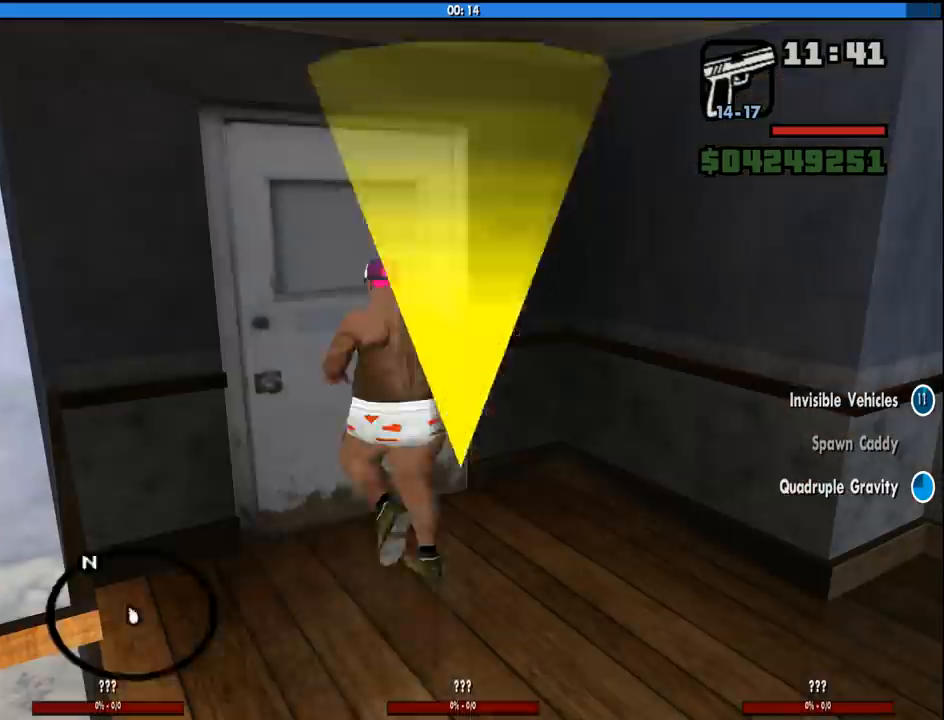
{"keys": ["w"], "mouse": [], "events": []}
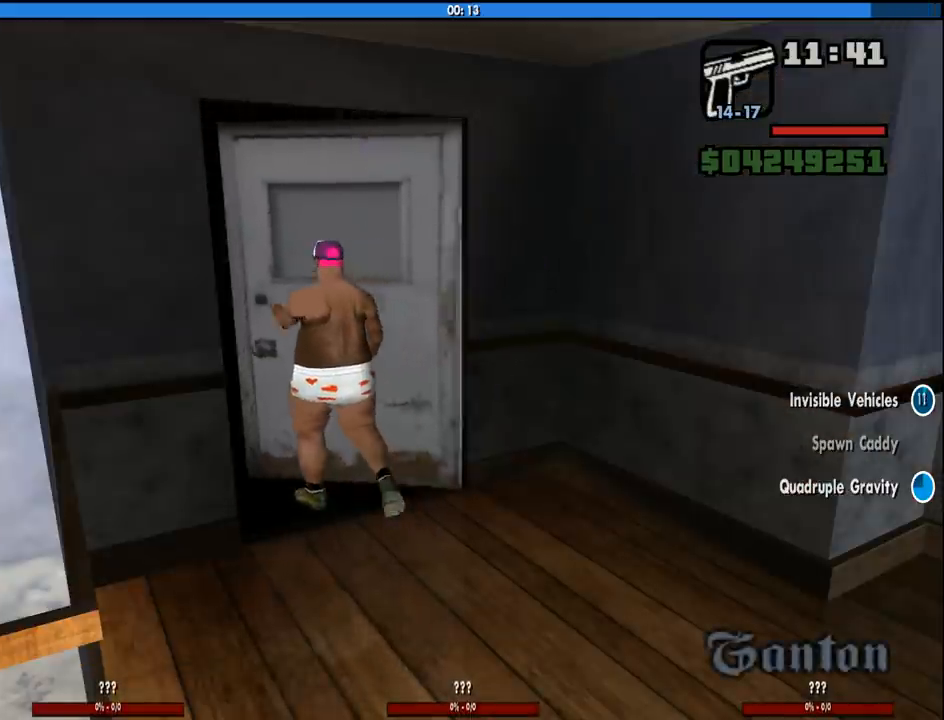
{"keys": [], "mouse": [], "events": [[350, "w", "up"]]}
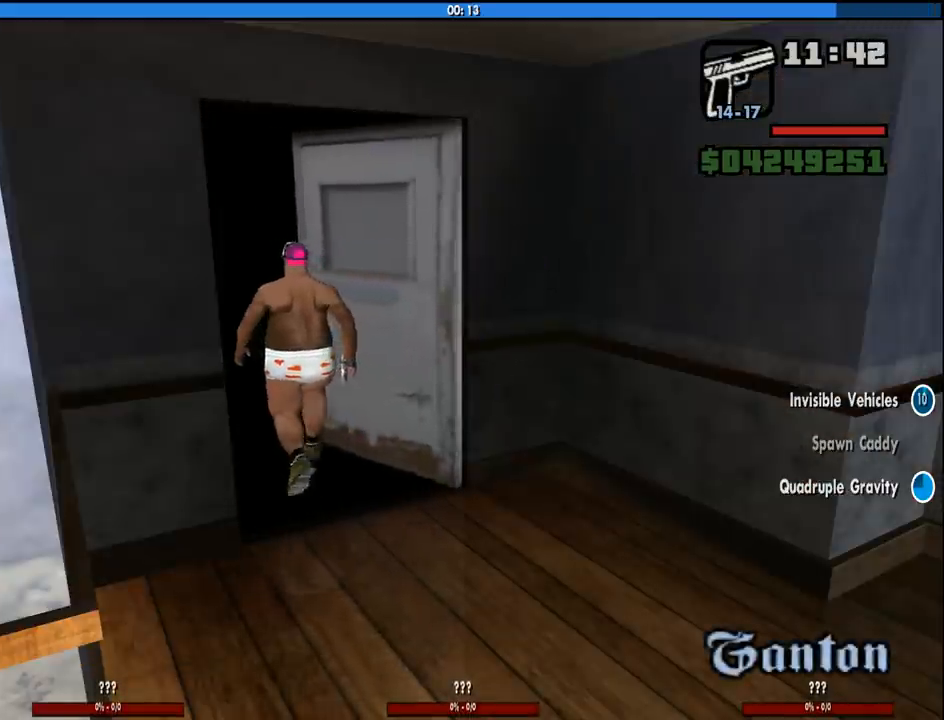
{"keys": [], "mouse": [], "events": []}
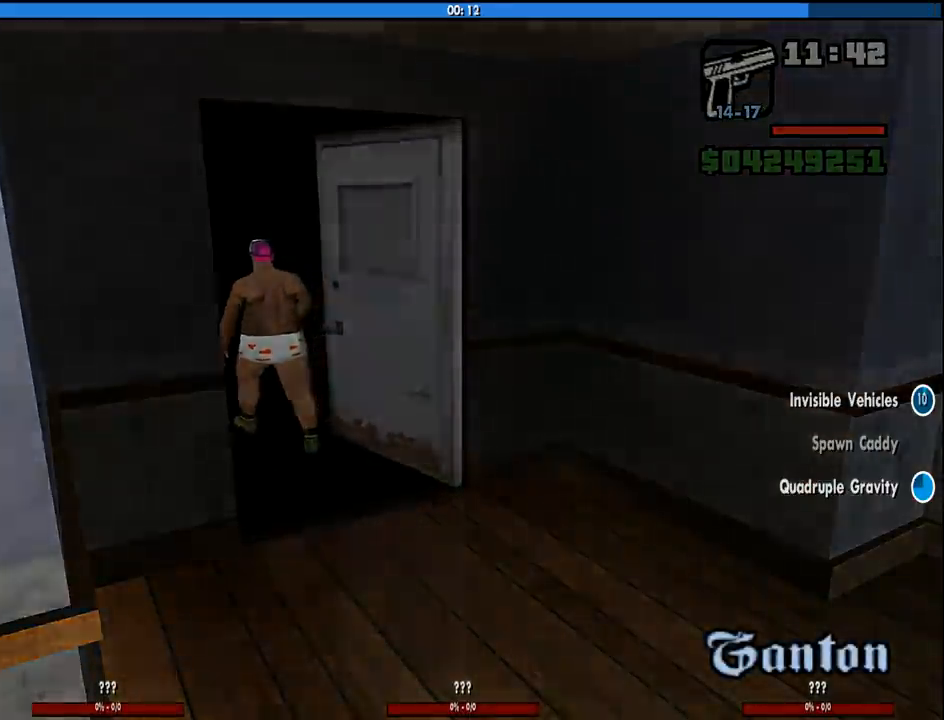
{"keys": ["space", "w"], "mouse": [], "events": [[50, "w", "down"], [133, "d", "down"], [283, "space", "down"], [333, "space", "up"], [416, "space", "down"], [466, "d", "up"]]}
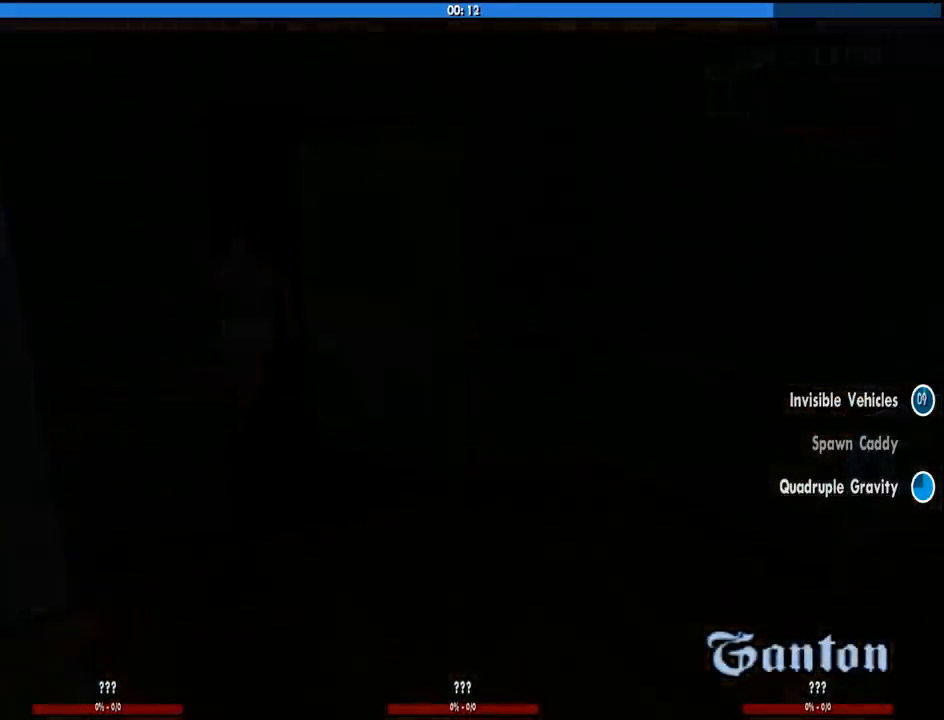
{"keys": ["w"], "mouse": [], "events": [[16, "space", "up"], [66, "space", "down"], [150, "space", "up"], [250, "space", "down"], [300, "space", "up"], [383, "space", "down"], [433, "space", "up"]]}
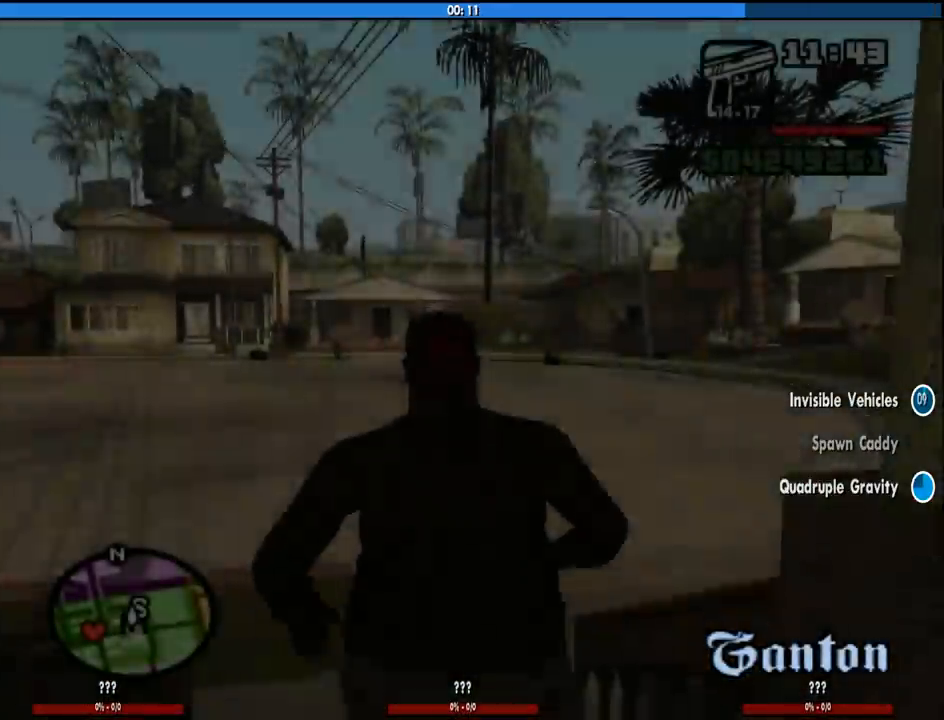
{"keys": ["w"], "mouse": [], "events": [[33, "space", "down"], [133, "space", "up"], [216, "space", "down"], [266, "space", "up"], [366, "space", "down"], [450, "space", "up"]]}
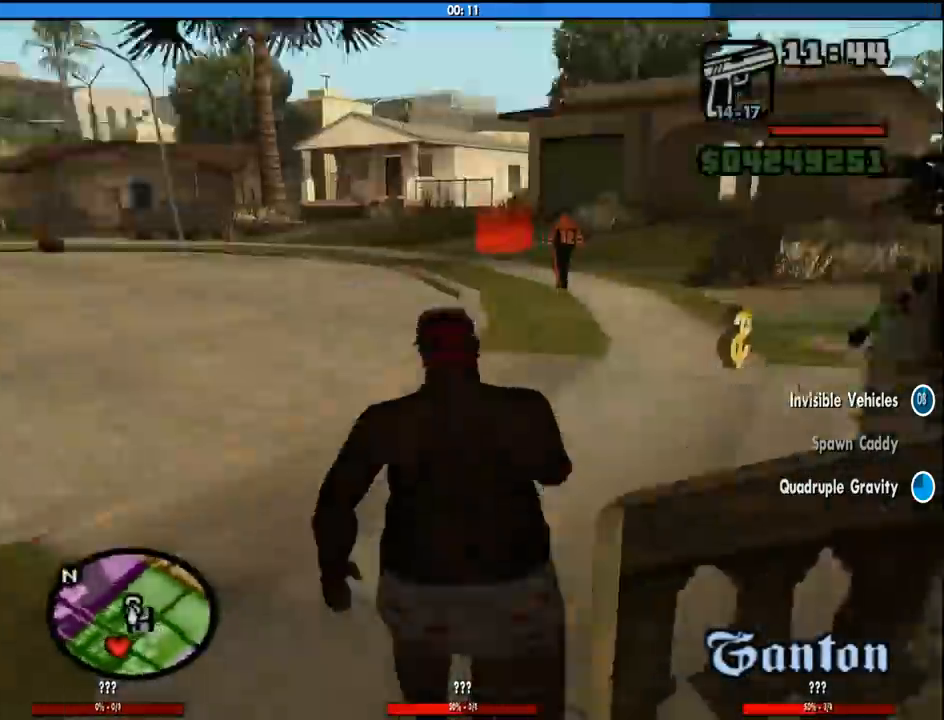
{"keys": ["w"], "mouse": [], "events": [[50, "space", "down"], [100, "space", "up"], [183, "space", "down"], [283, "space", "up"], [383, "space", "down"], [416, "space", "up"]]}
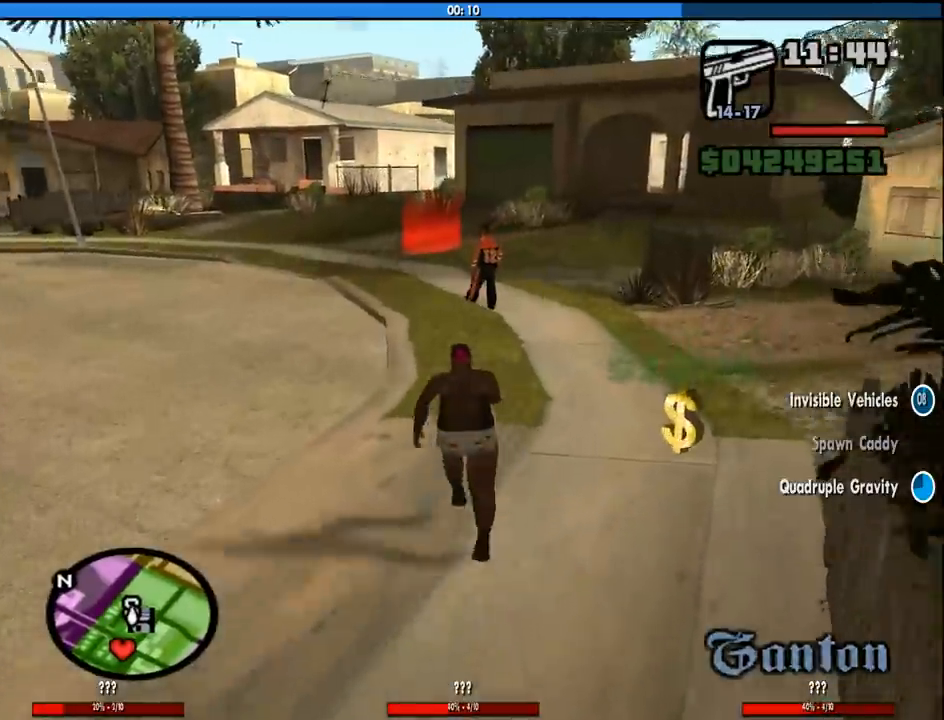
{"keys": ["w"], "mouse": [], "events": [[16, "space", "down"], [116, "space", "up"], [200, "space", "down"], [300, "space", "up"], [383, "space", "down"], [483, "space", "up"]]}
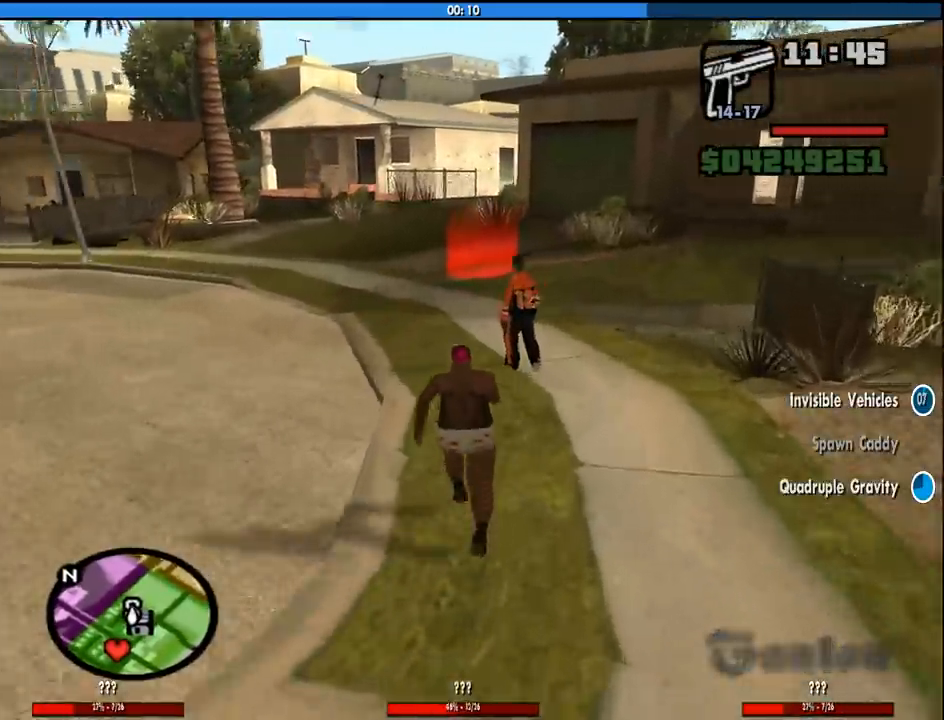
{"keys": ["w"], "mouse": [], "events": [[83, "space", "down"], [133, "space", "up"], [266, "space", "down"], [316, "space", "up"], [450, "space", "down"], [500, "space", "up"]]}
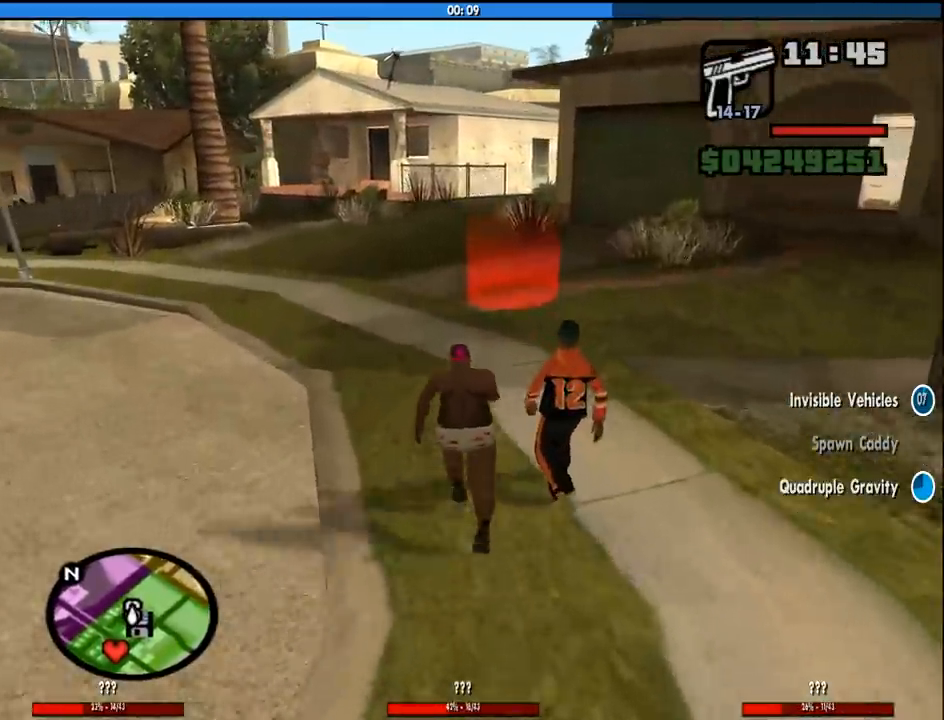
{"keys": ["space", "w"], "mouse": [], "events": [[100, "space", "down"], [183, "space", "up"], [283, "space", "down"], [383, "space", "up"], [466, "space", "down"]]}